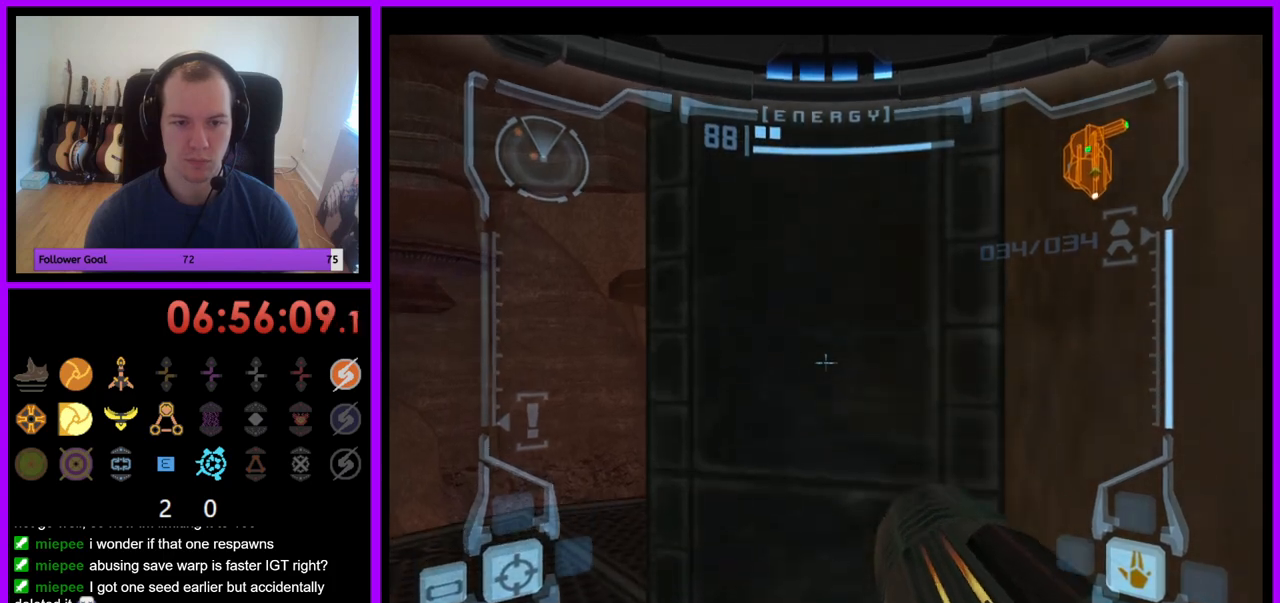
Gameplay with a controller (Nintendo layout); each line is a JSON object with the inputs held at the frame after it. "events" lists button and stick changes between this image and that frame as [ms after this image, input, new state], when the widget could be followed in between. Not read: L3 R3.
{"buttons": ["L1"], "left_stick": "up", "right_stick": "center", "events": [[67, "B", "down"], [183, "B", "up"], [500, "left_stick", "up"]]}
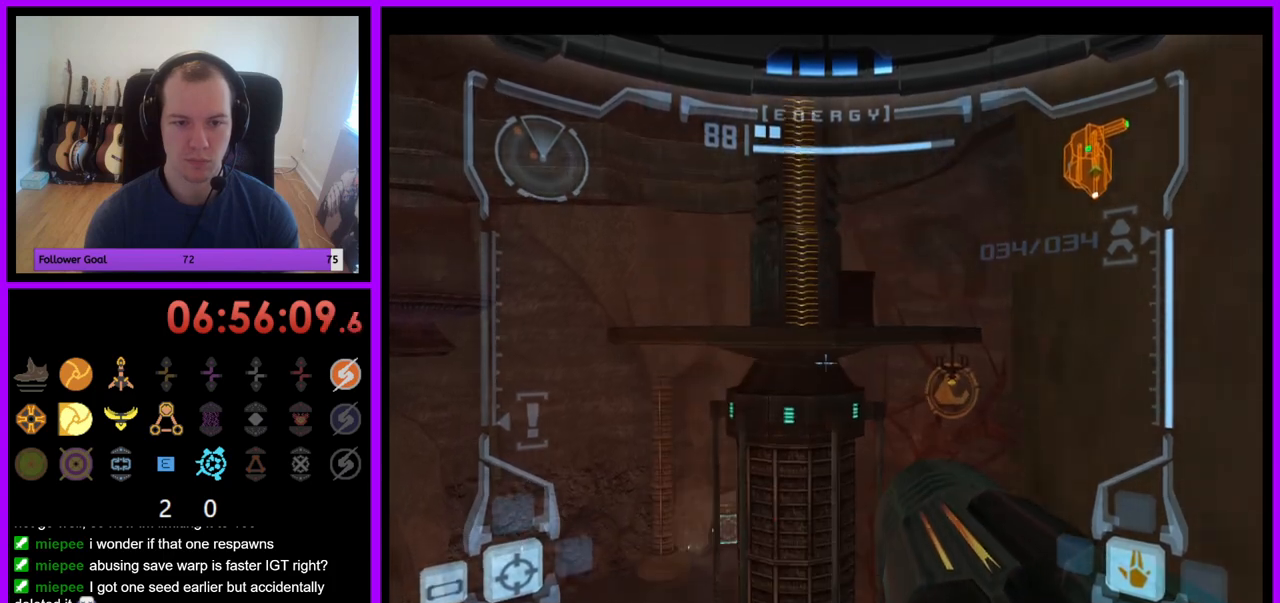
{"buttons": ["L1"], "left_stick": "up-right", "right_stick": "center", "events": [[283, "left_stick", "center"], [467, "left_stick", "up-right"]]}
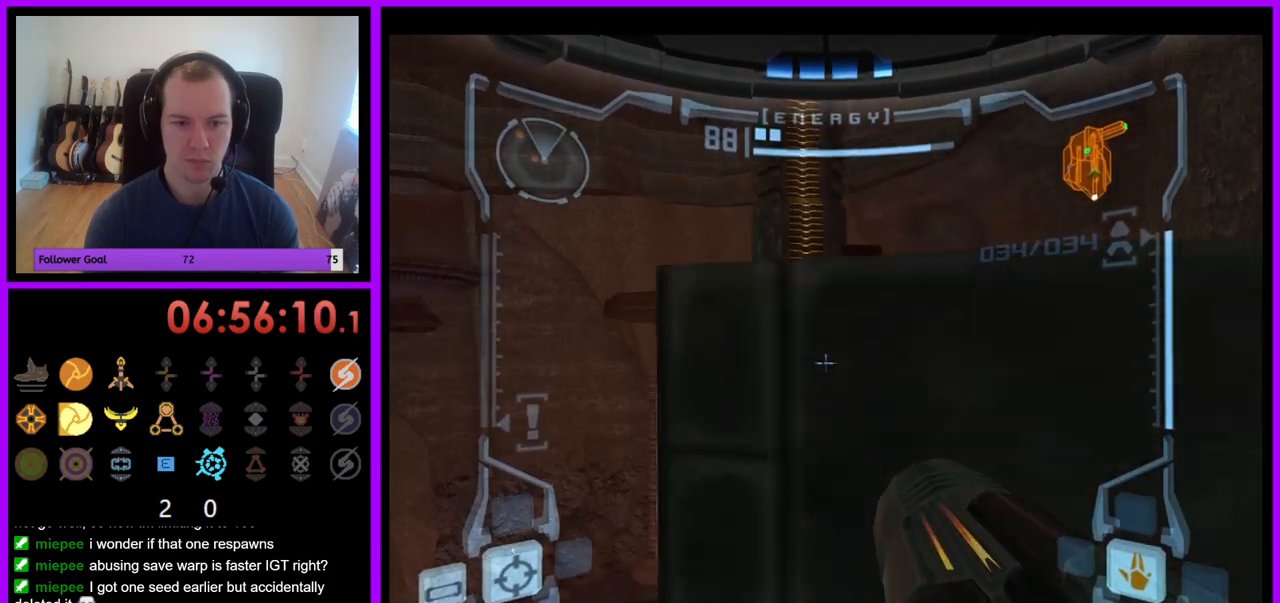
{"buttons": ["L1"], "left_stick": "center", "right_stick": "center", "events": [[150, "left_stick", "center"], [300, "B", "down"], [433, "B", "up"]]}
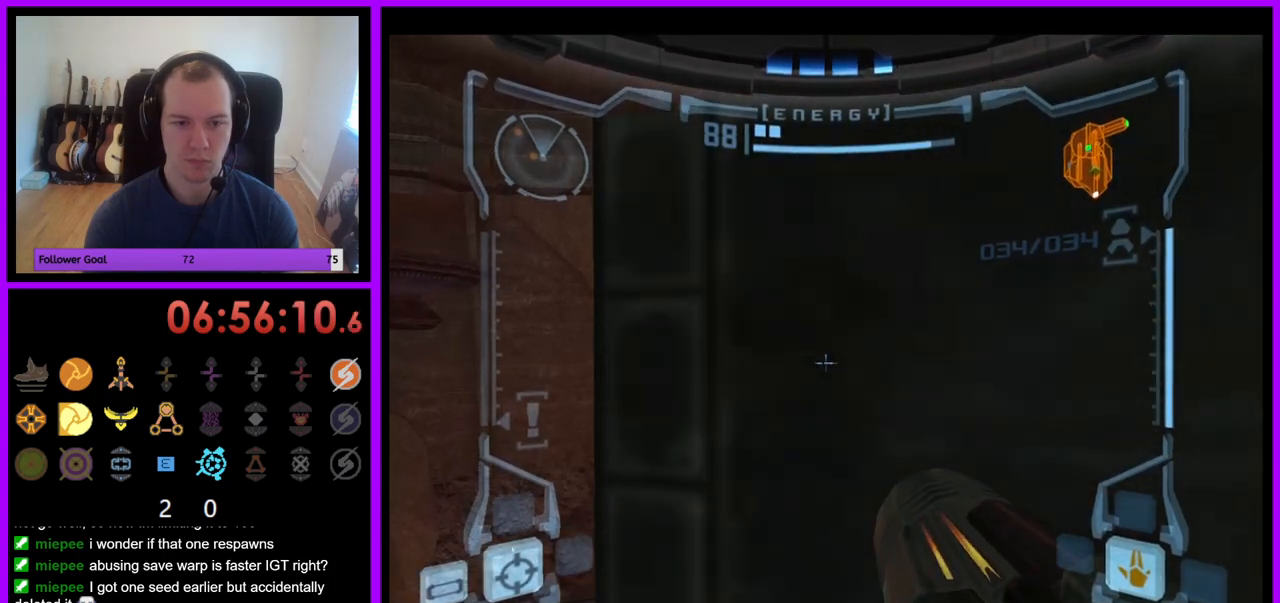
{"buttons": ["L1"], "left_stick": "up", "right_stick": "center", "events": [[83, "left_stick", "up"], [167, "left_stick", "up-right"], [400, "left_stick", "up"]]}
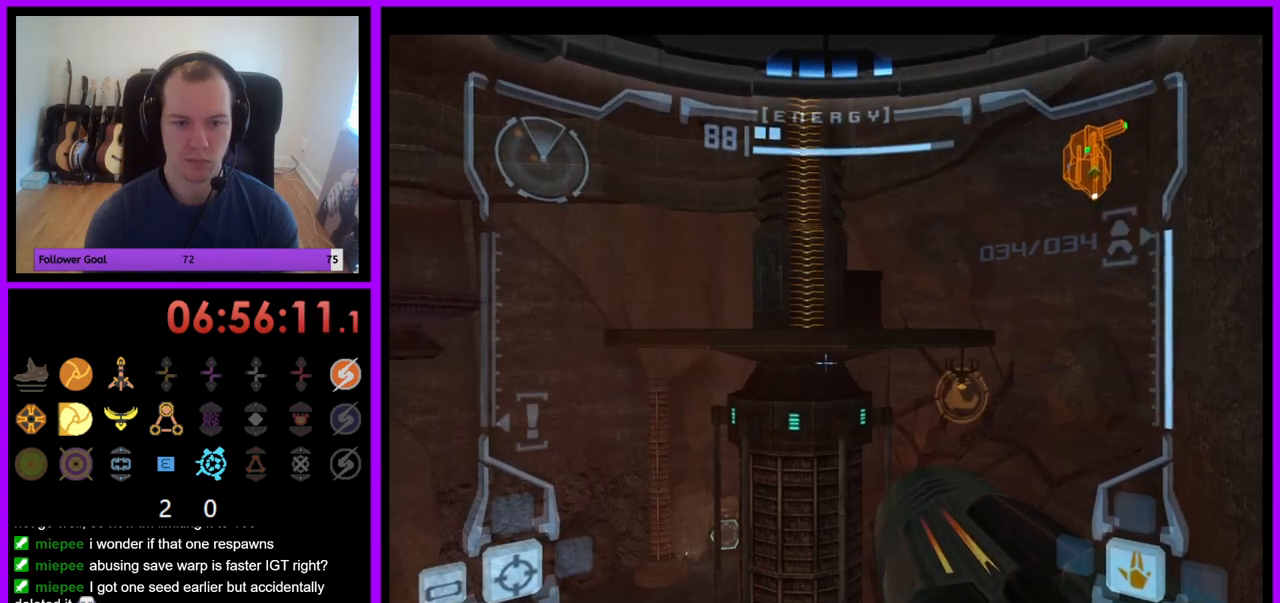
{"buttons": [], "left_stick": "right", "right_stick": "center", "events": [[17, "left_stick", "up-left"], [200, "left_stick", "up"], [250, "L1", "up"], [350, "left_stick", "up-right"], [500, "left_stick", "right"]]}
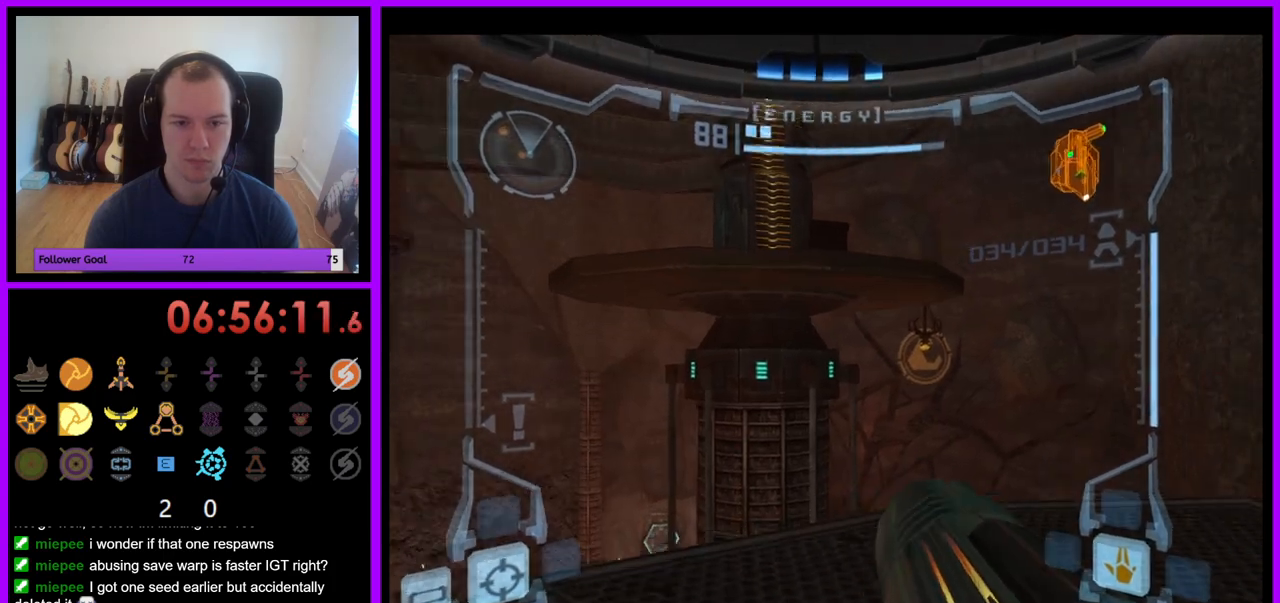
{"buttons": [], "left_stick": "right", "right_stick": "center", "events": []}
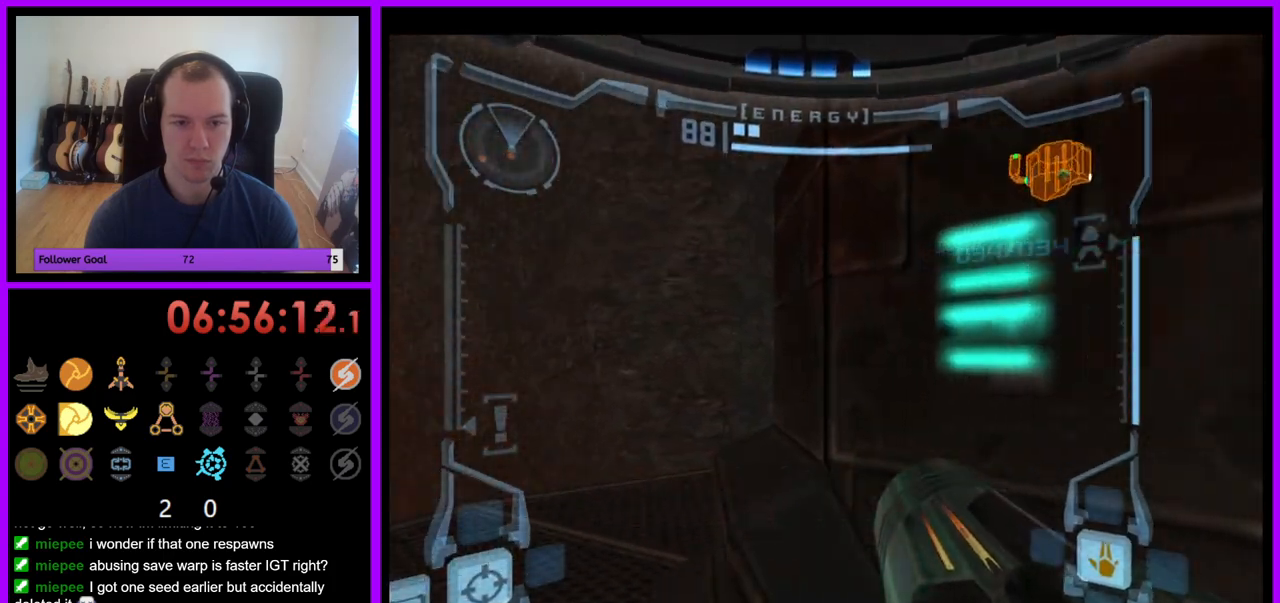
{"buttons": ["L1"], "left_stick": "up-right", "right_stick": "center", "events": [[117, "left_stick", "center"], [283, "L1", "down"], [317, "left_stick", "up"], [367, "B", "down"], [433, "left_stick", "up-right"], [483, "B", "up"]]}
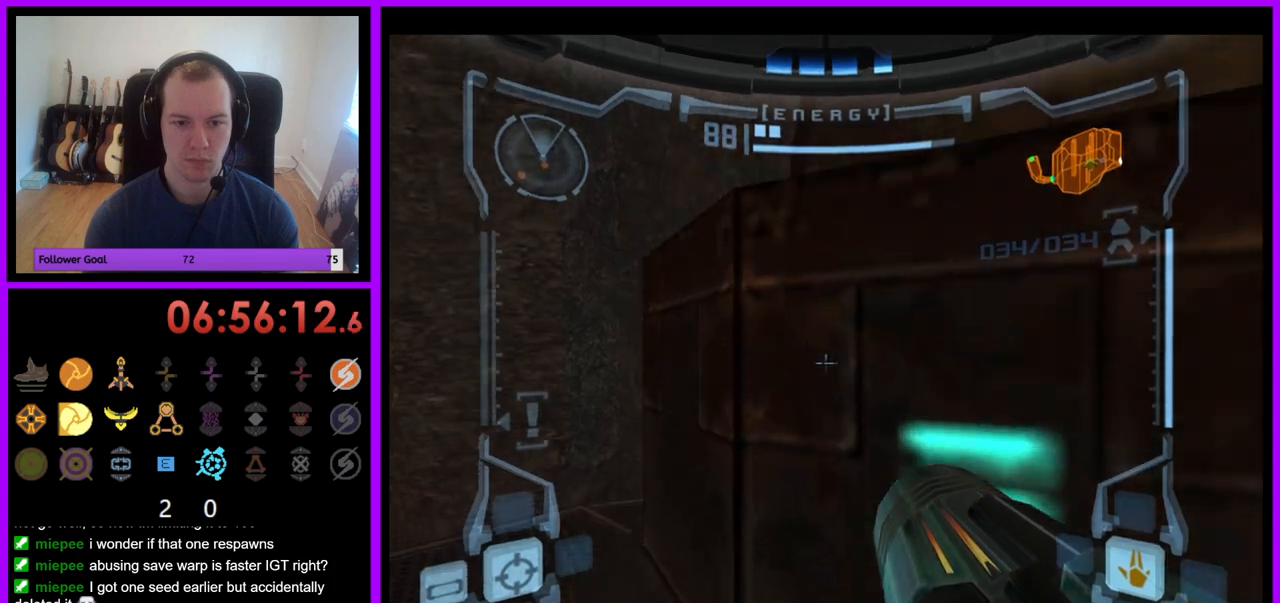
{"buttons": [], "left_stick": "up-right", "right_stick": "center", "events": [[167, "L1", "up"]]}
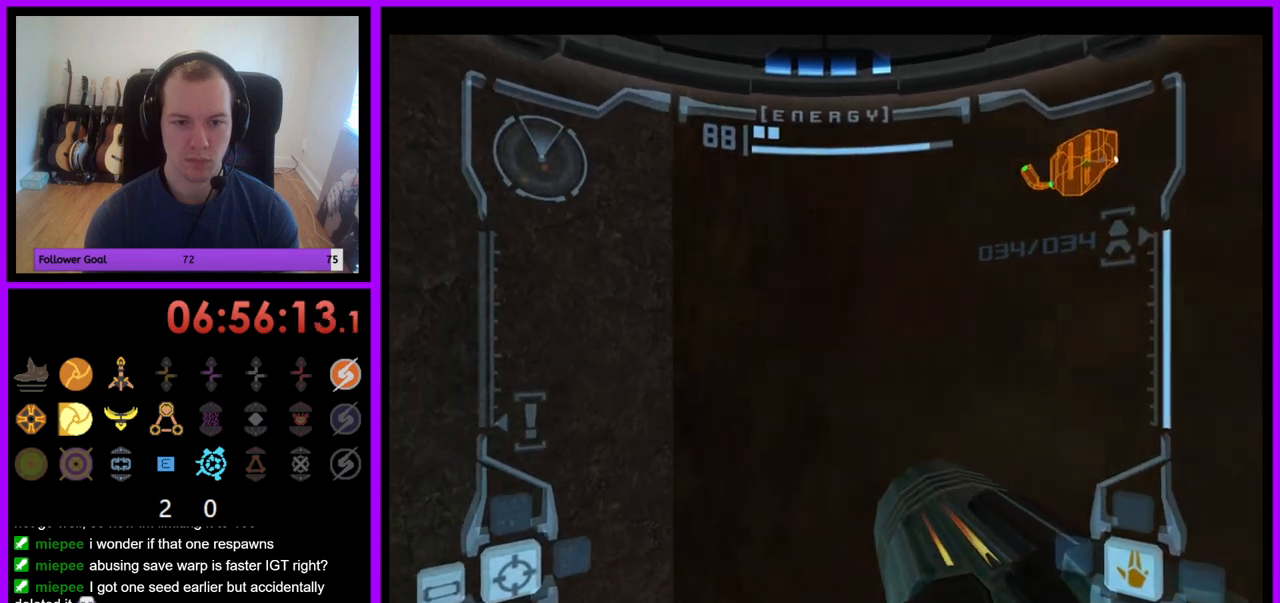
{"buttons": [], "left_stick": "right", "right_stick": "center", "events": [[117, "L1", "down"], [200, "left_stick", "center"], [400, "left_stick", "right"], [433, "L1", "up"]]}
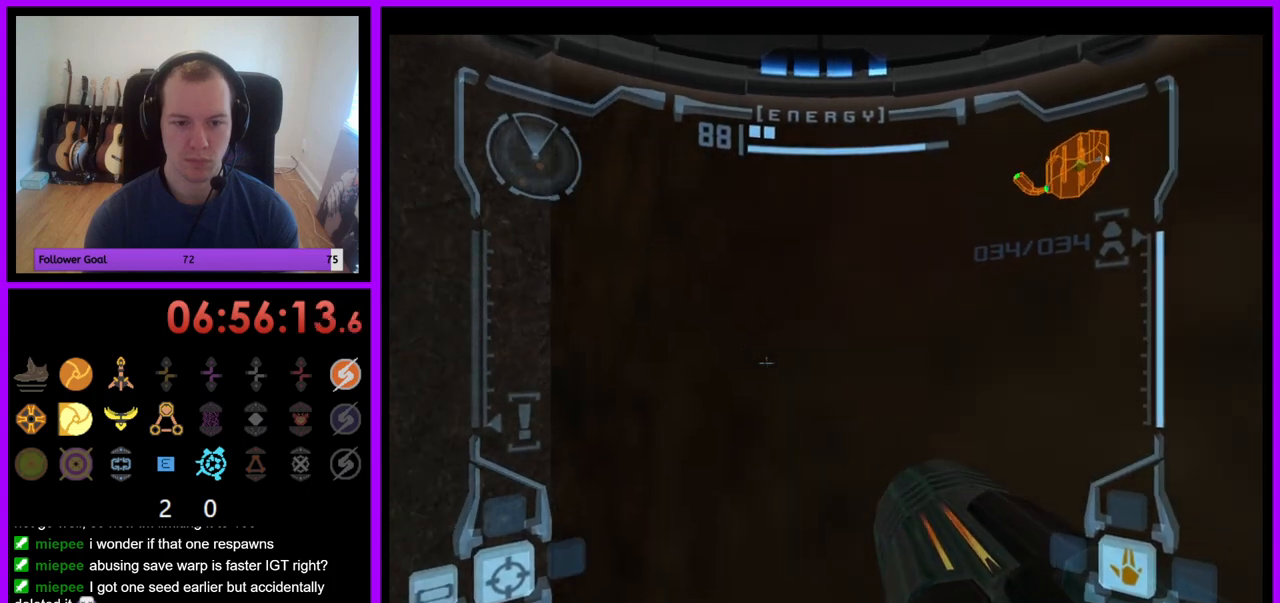
{"buttons": [], "left_stick": "right", "right_stick": "center", "events": []}
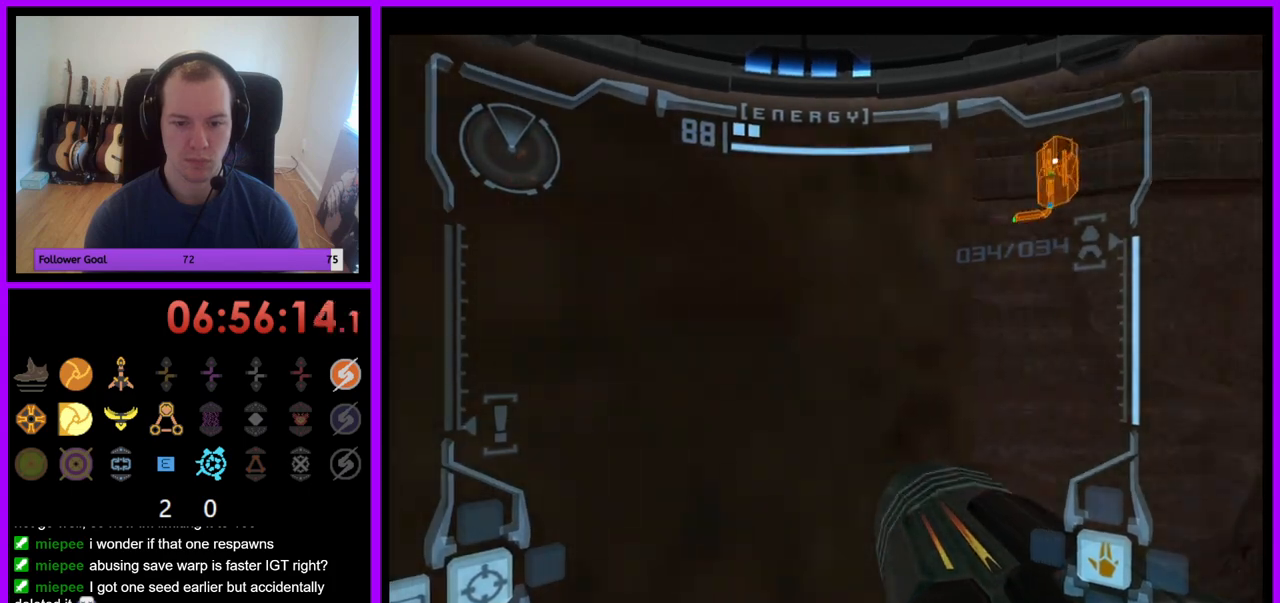
{"buttons": [], "left_stick": "center", "right_stick": "center", "events": [[467, "left_stick", "center"]]}
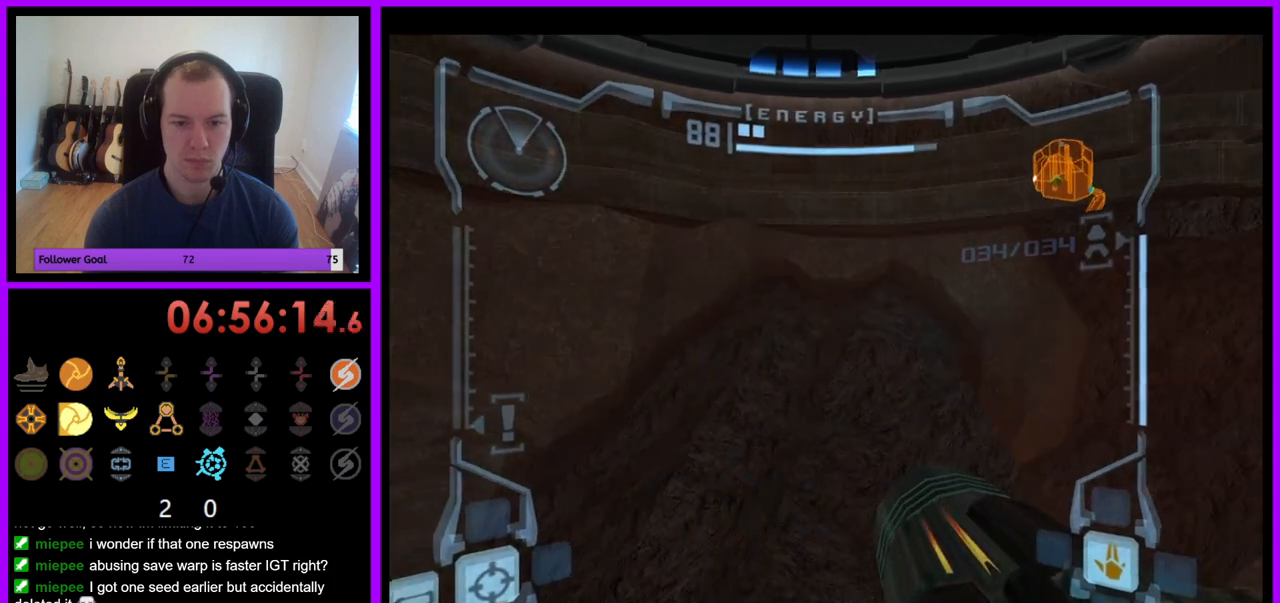
{"buttons": ["L1"], "left_stick": "center", "right_stick": "center", "events": [[117, "left_stick", "up-left"], [167, "L1", "down"], [250, "left_stick", "center"]]}
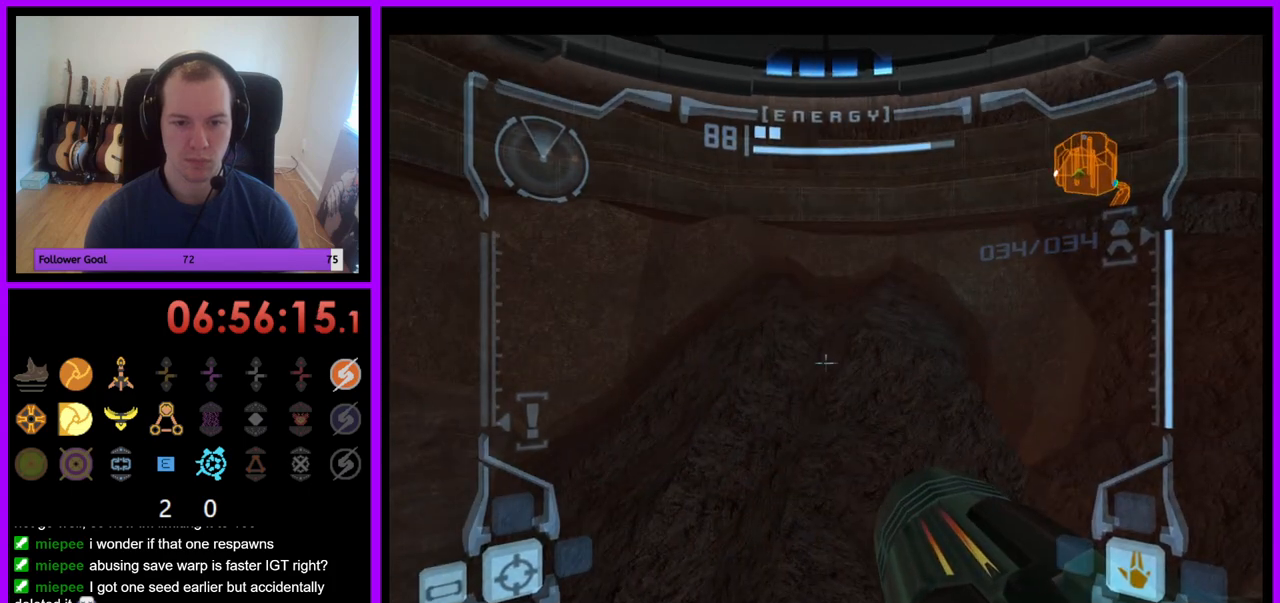
{"buttons": ["R1"], "left_stick": "right", "right_stick": "center", "events": [[83, "L1", "up"], [150, "R1", "down"], [233, "left_stick", "right"]]}
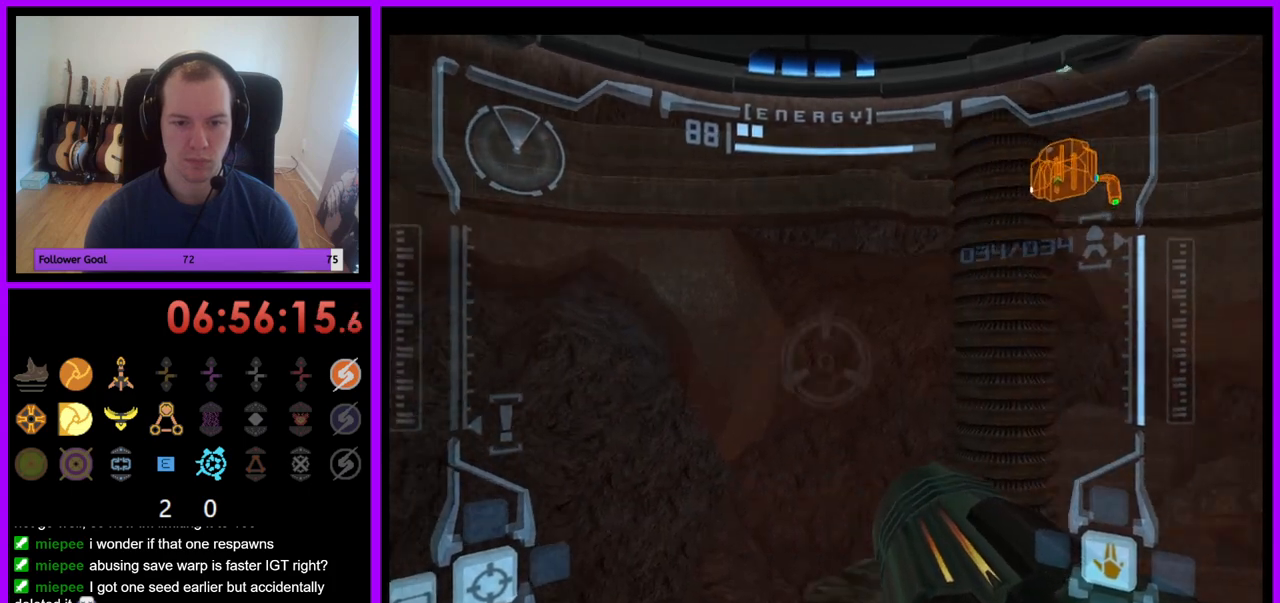
{"buttons": ["R1"], "left_stick": "center", "right_stick": "center", "events": [[283, "left_stick", "center"]]}
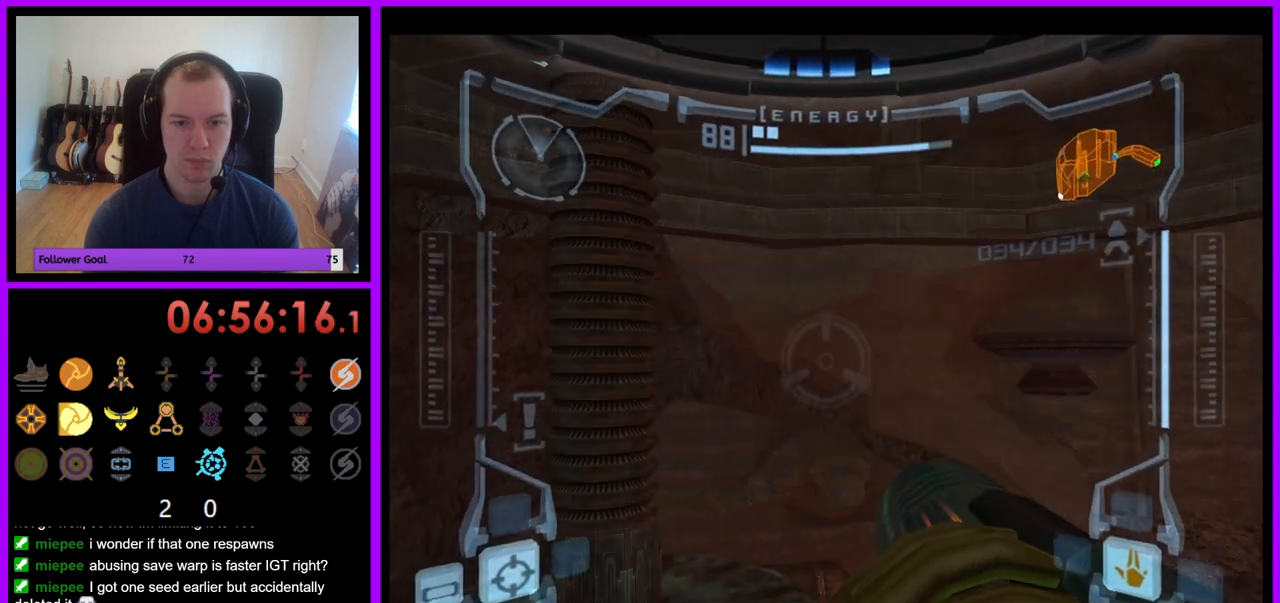
{"buttons": ["R1"], "left_stick": "down", "right_stick": "center", "events": [[50, "left_stick", "down"]]}
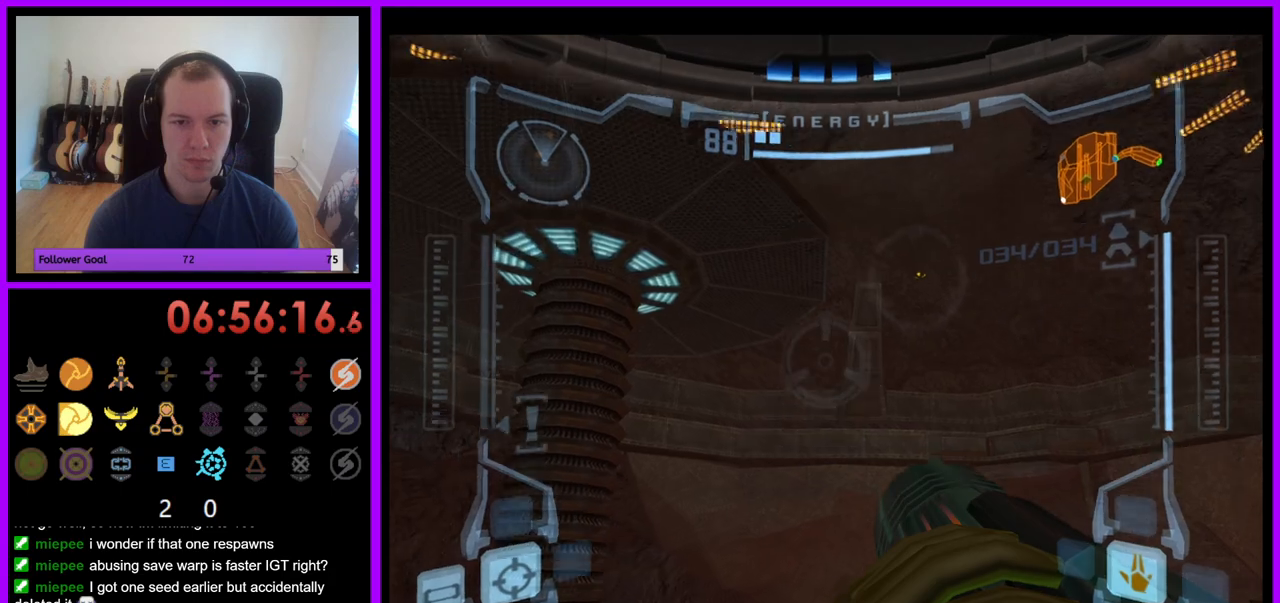
{"buttons": ["L1"], "left_stick": "center", "right_stick": "center", "events": [[300, "L1", "down"], [317, "left_stick", "center"], [333, "R1", "up"]]}
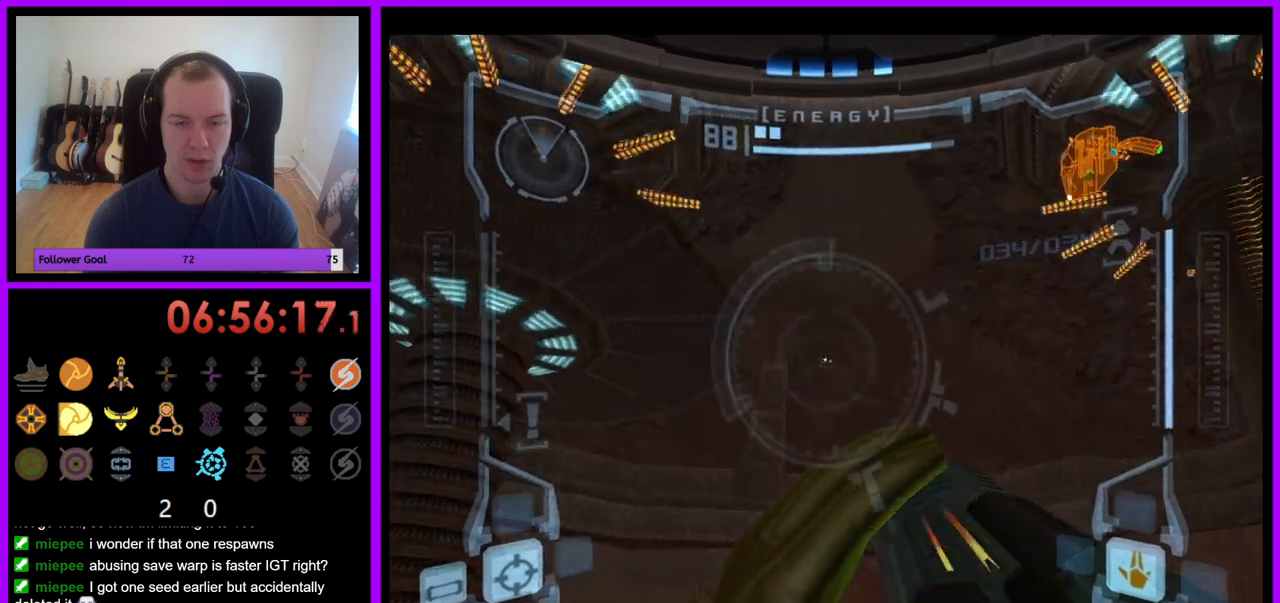
{"buttons": ["L1", "R1"], "left_stick": "center", "right_stick": "center", "events": [[467, "R1", "down"]]}
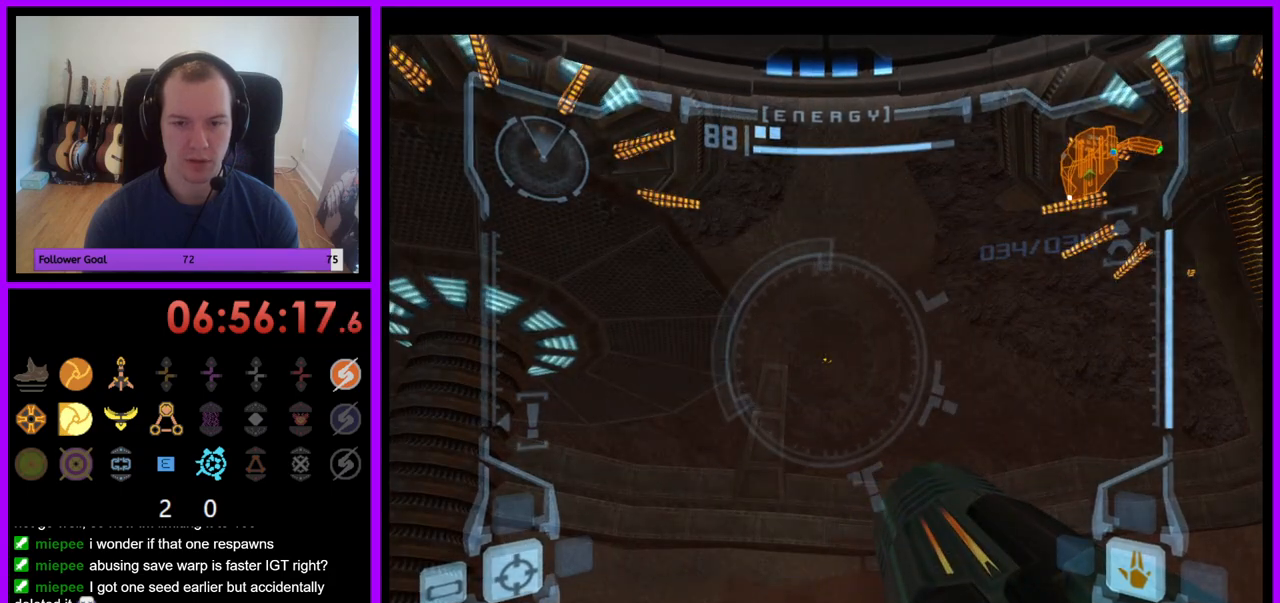
{"buttons": ["R1"], "left_stick": "center", "right_stick": "center", "events": [[17, "L1", "up"], [67, "left_stick", "right"], [467, "left_stick", "center"]]}
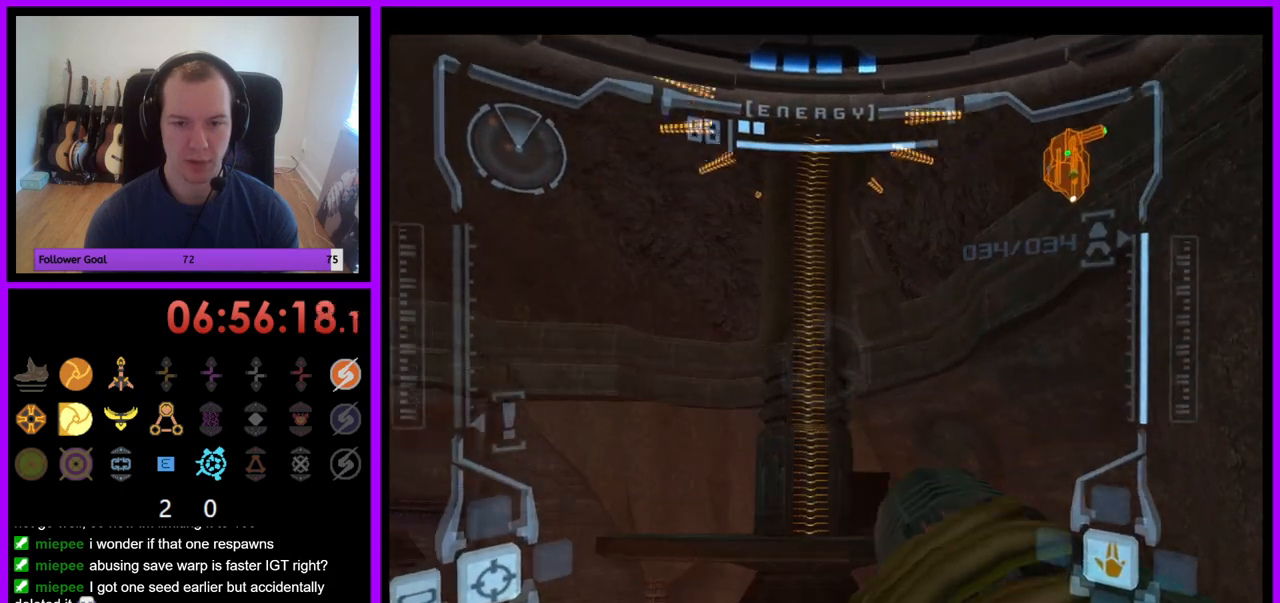
{"buttons": ["R1"], "left_stick": "down", "right_stick": "center", "events": [[117, "left_stick", "down"]]}
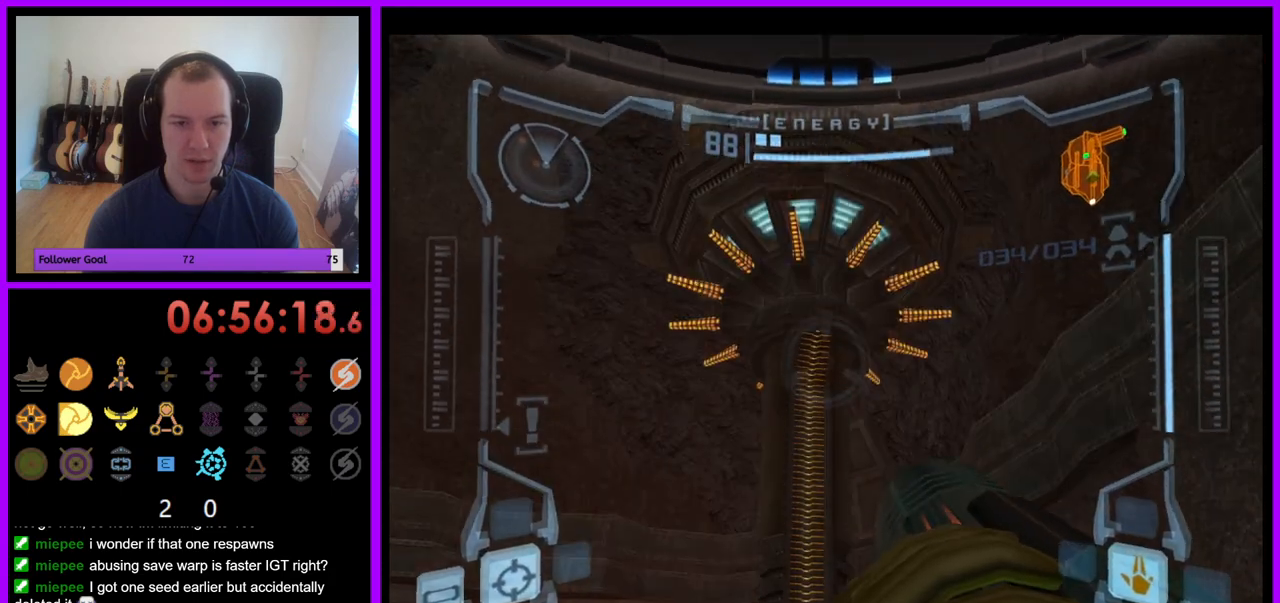
{"buttons": ["R1"], "left_stick": "center", "right_stick": "center", "events": [[33, "left_stick", "center"], [117, "left_stick", "up"], [367, "left_stick", "center"]]}
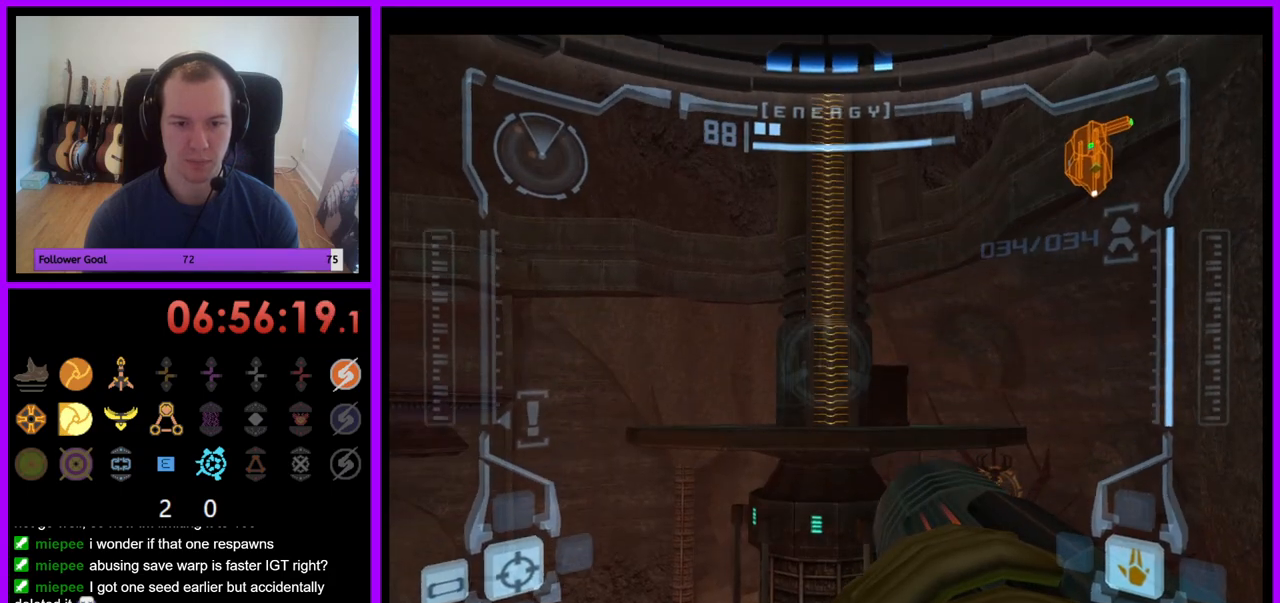
{"buttons": ["R1"], "left_stick": "left", "right_stick": "center", "events": [[300, "left_stick", "left"]]}
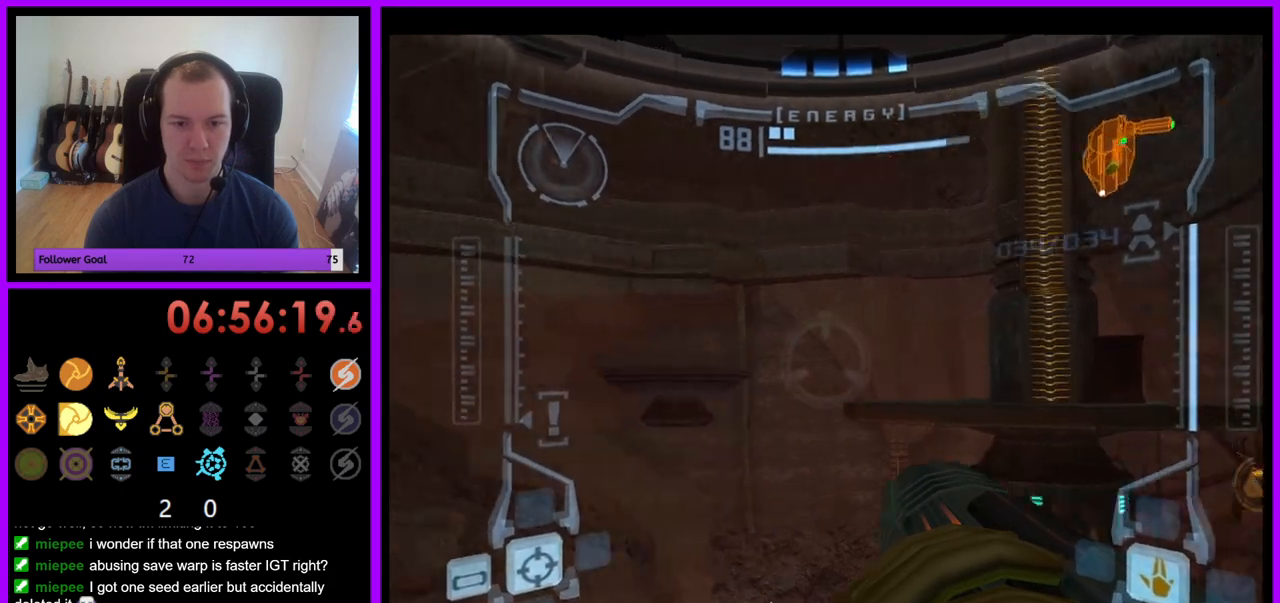
{"buttons": ["R1"], "left_stick": "down", "right_stick": "center", "events": [[167, "left_stick", "down-left"], [283, "left_stick", "down"]]}
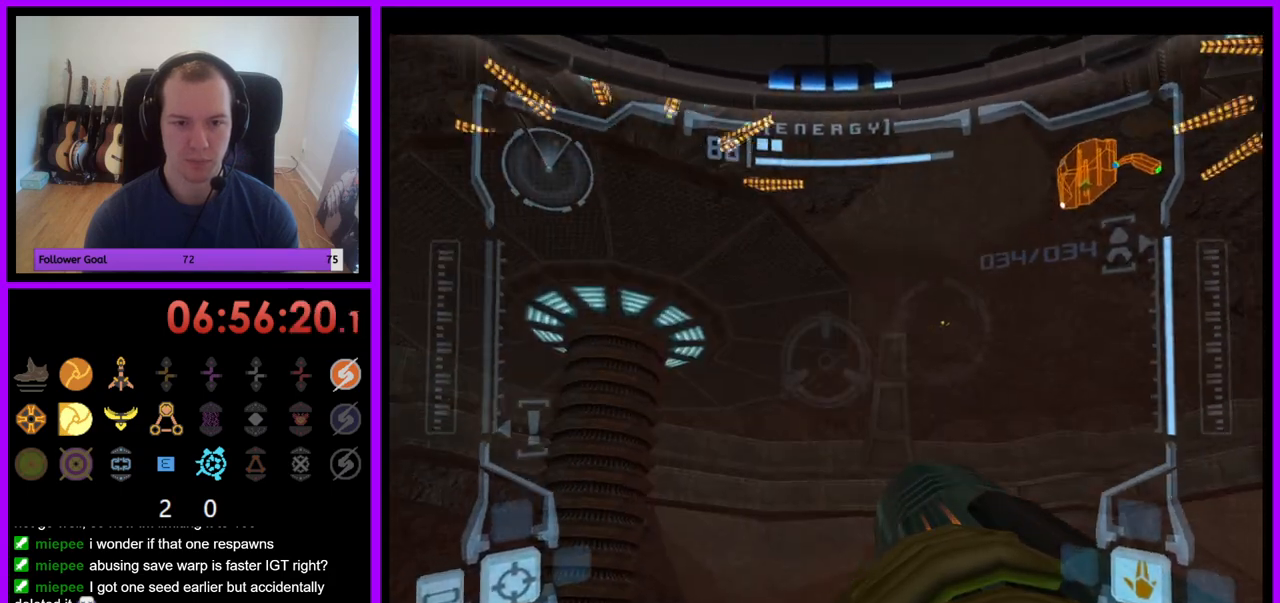
{"buttons": ["L1"], "left_stick": "center", "right_stick": "center", "events": [[317, "L1", "down"], [350, "left_stick", "center"], [367, "R1", "up"]]}
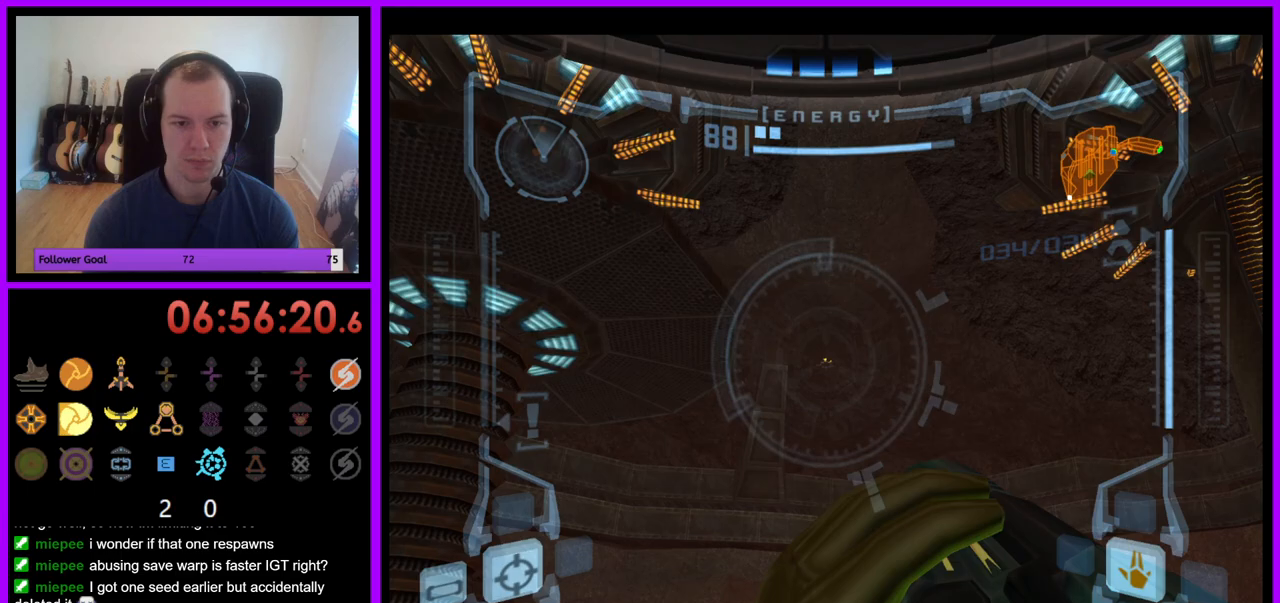
{"buttons": ["L1"], "left_stick": "center", "right_stick": "center", "events": []}
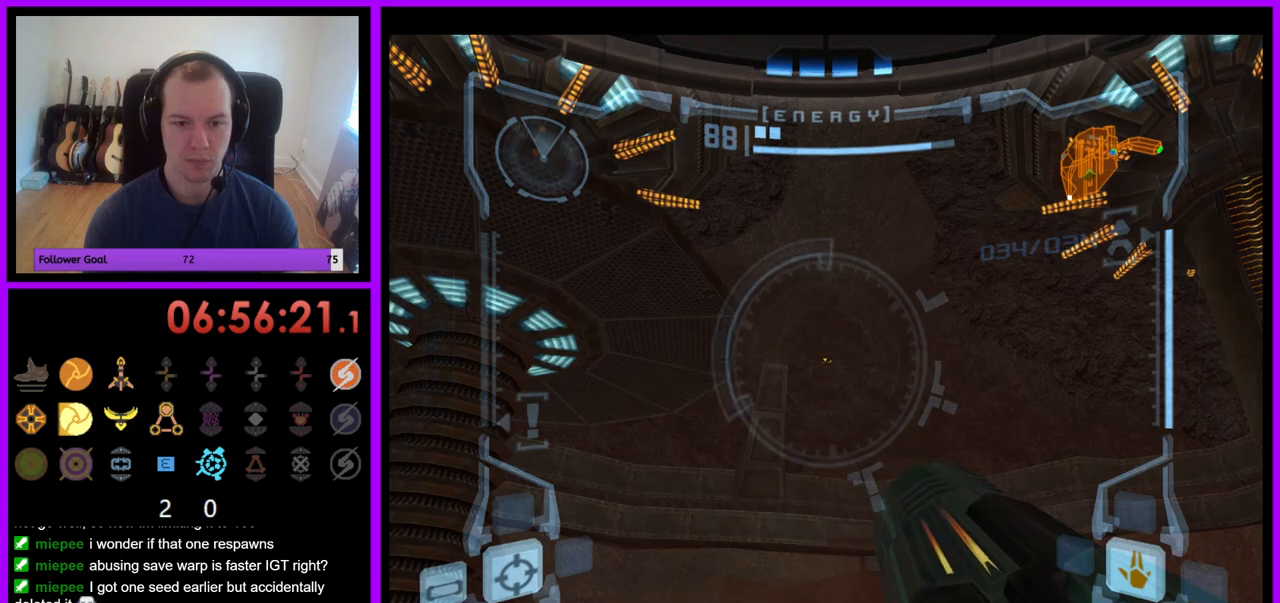
{"buttons": ["L1"], "left_stick": "center", "right_stick": "center", "events": []}
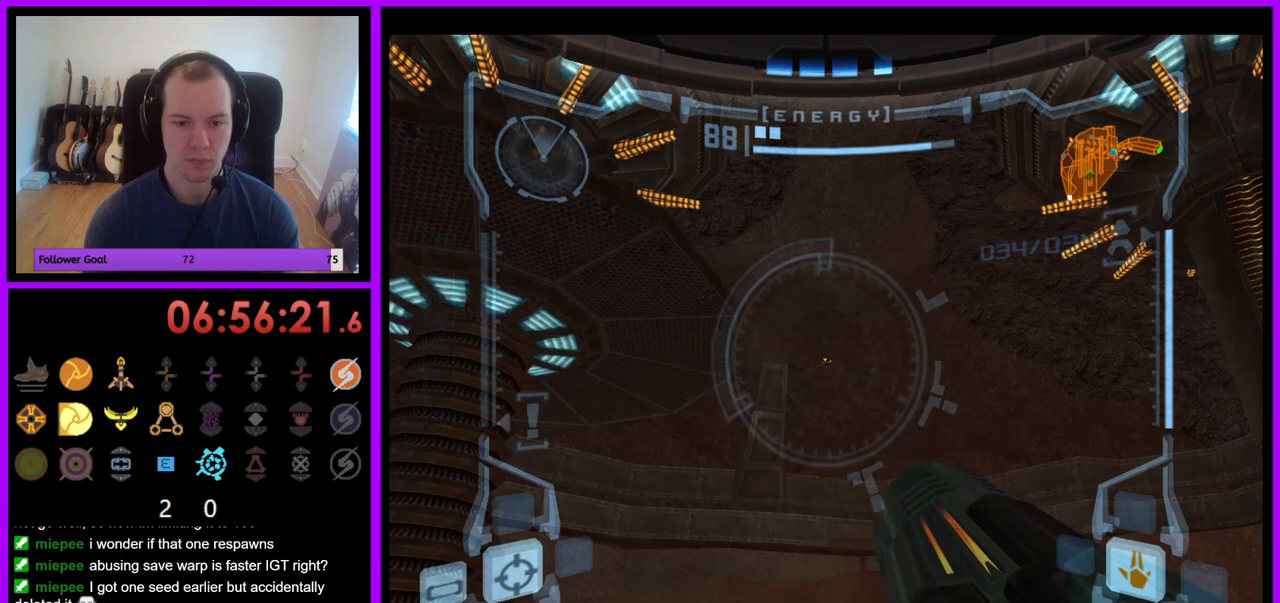
{"buttons": [], "left_stick": "up-left", "right_stick": "center", "events": [[167, "left_stick", "right"], [200, "B", "down"], [250, "B", "up"], [383, "L1", "up"], [400, "left_stick", "up"], [467, "left_stick", "up-left"]]}
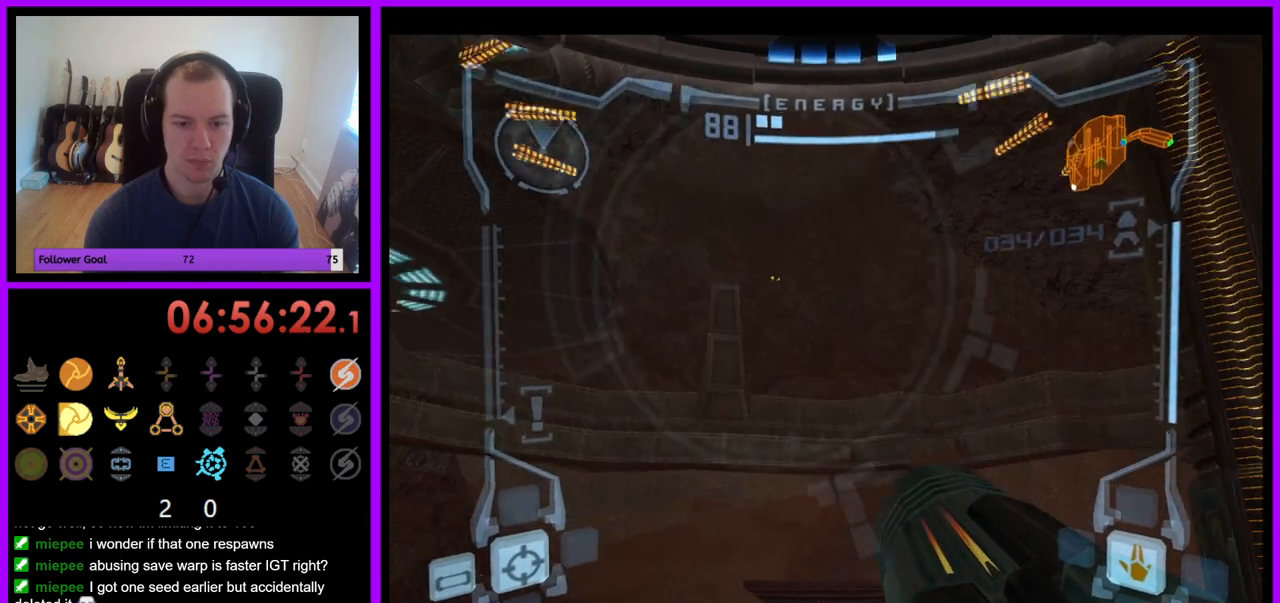
{"buttons": [], "left_stick": "up", "right_stick": "center", "events": [[233, "left_stick", "up"]]}
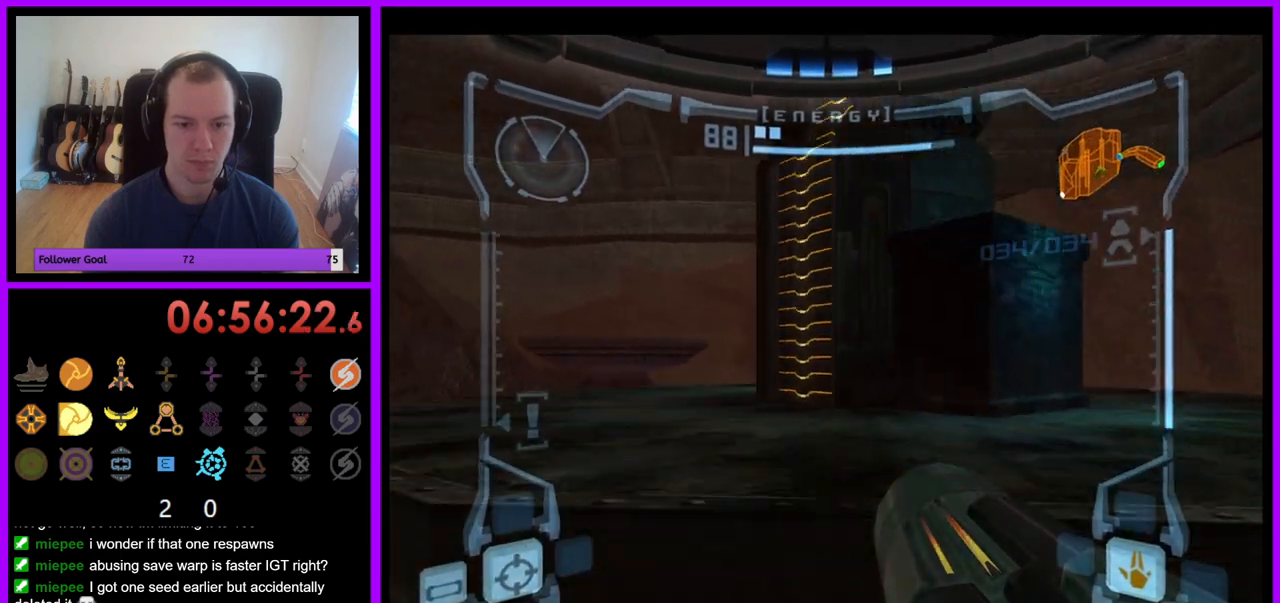
{"buttons": [], "left_stick": "up", "right_stick": "center", "events": [[33, "L1", "down"], [333, "L1", "up"]]}
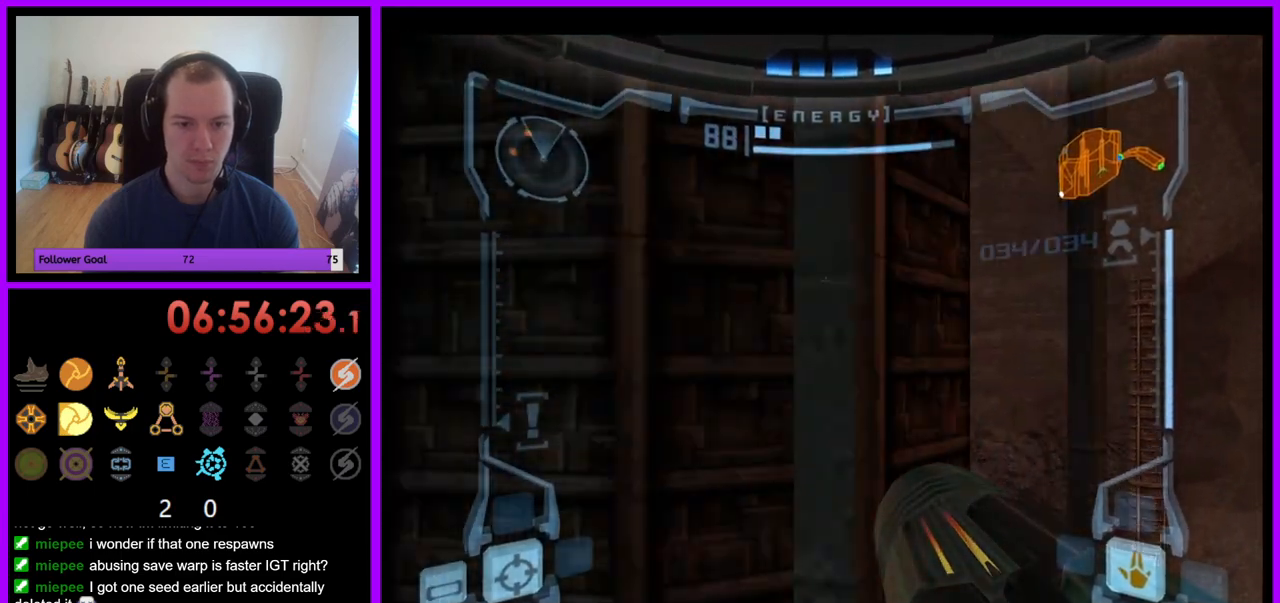
{"buttons": [], "left_stick": "left", "right_stick": "center", "events": [[100, "left_stick", "up-left"], [233, "left_stick", "left"]]}